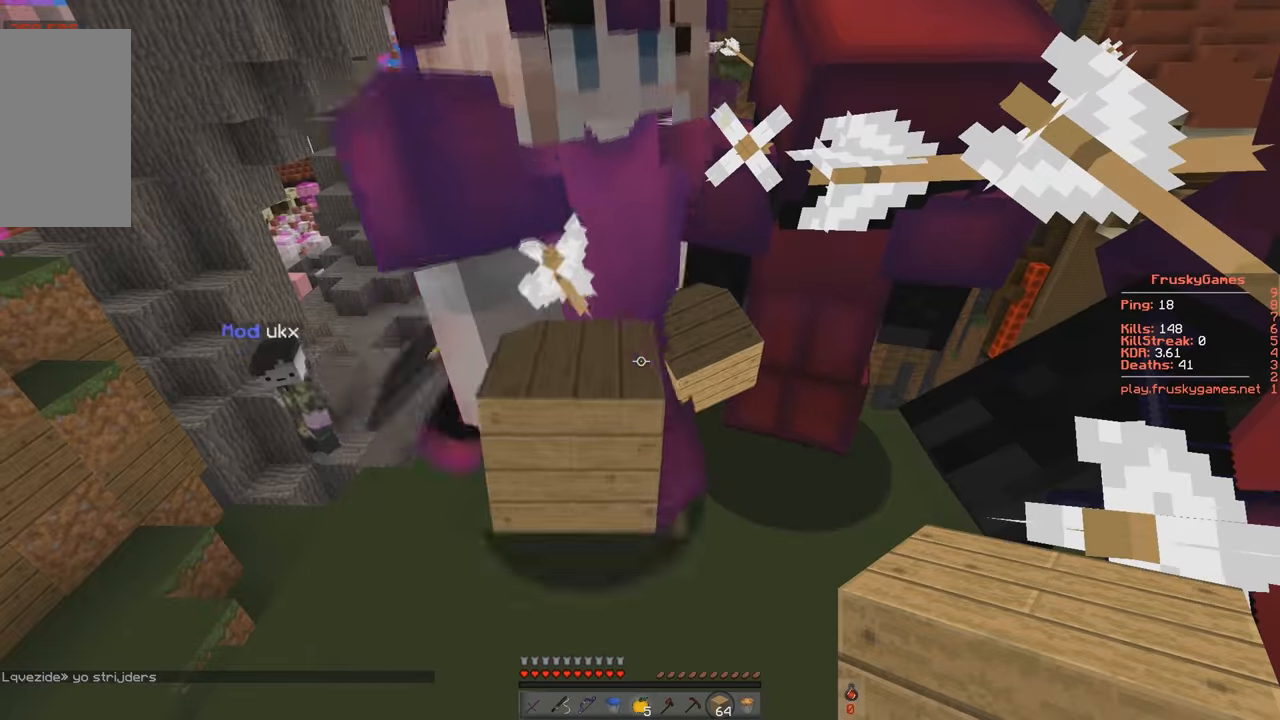
Gameplay with keyboard; each line is a JSON object with the keys held at the frame after it. "events" lists presses ("down") and releases ("up") of "a", "d", "s", "space" and "w" between this image and that frame as [ms after this image, input, new state], when the widget could be followed in between. No other keys are recorded. Mouse input is not recorded.
{"keys": ["d", "w"]}
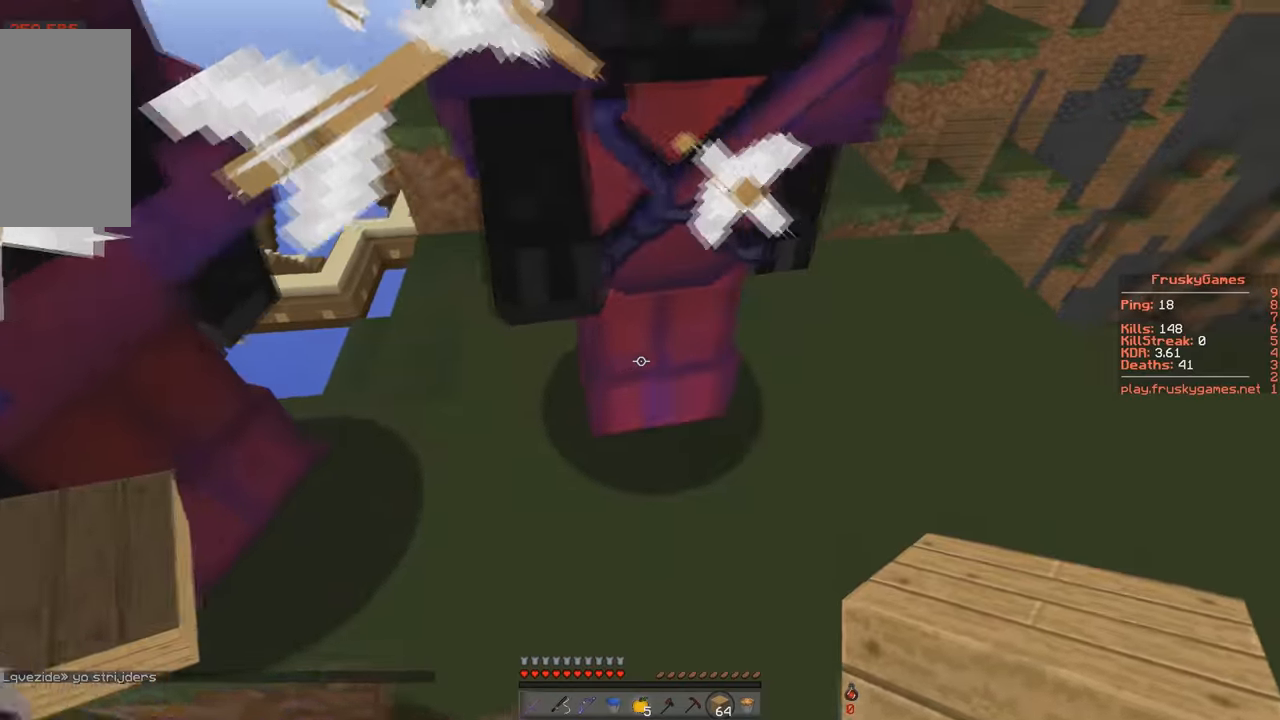
{"keys": []}
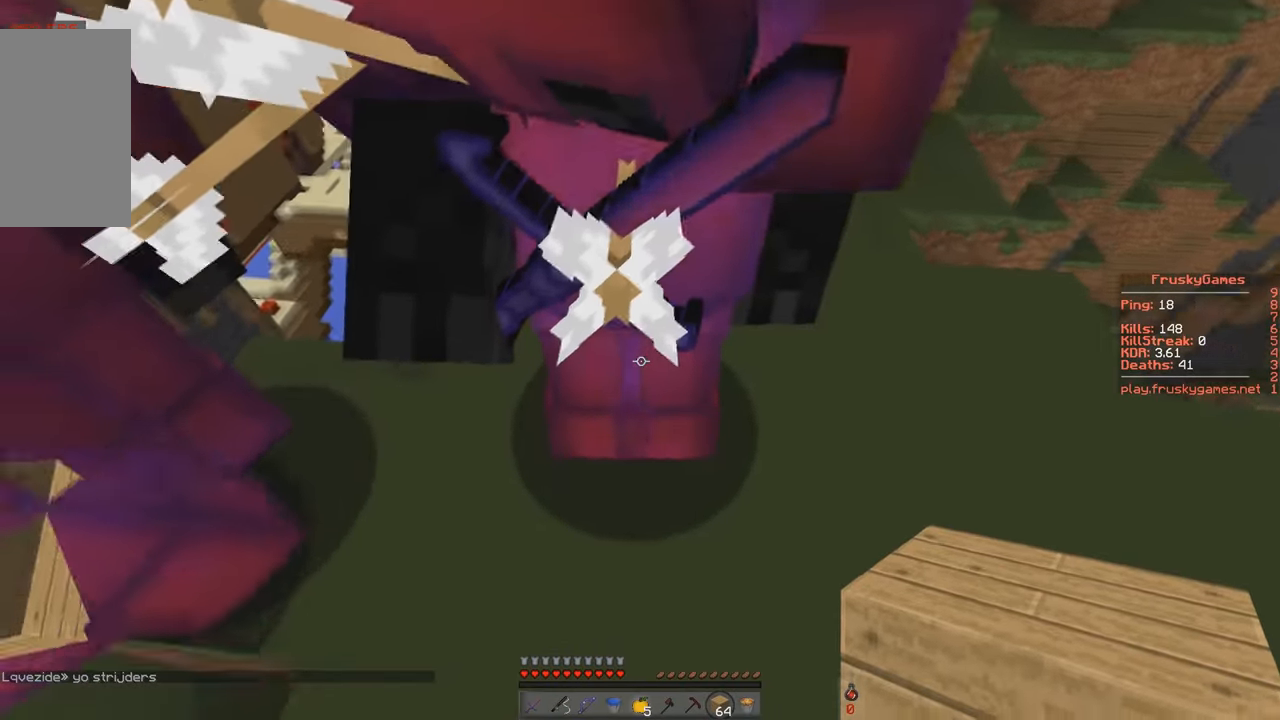
{"keys": ["s"], "events": [[16, "d", "down"], [200, "d", "up"], [467, "s", "down"]]}
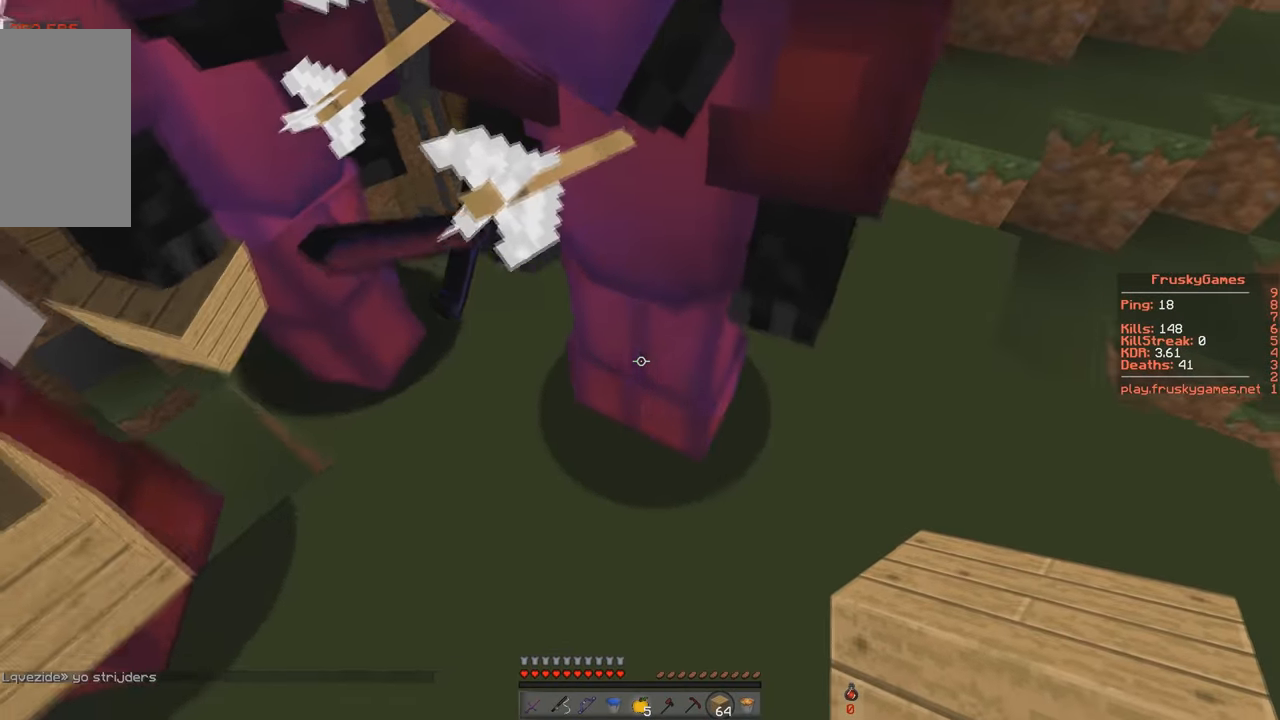
{"keys": [], "events": [[150, "s", "up"]]}
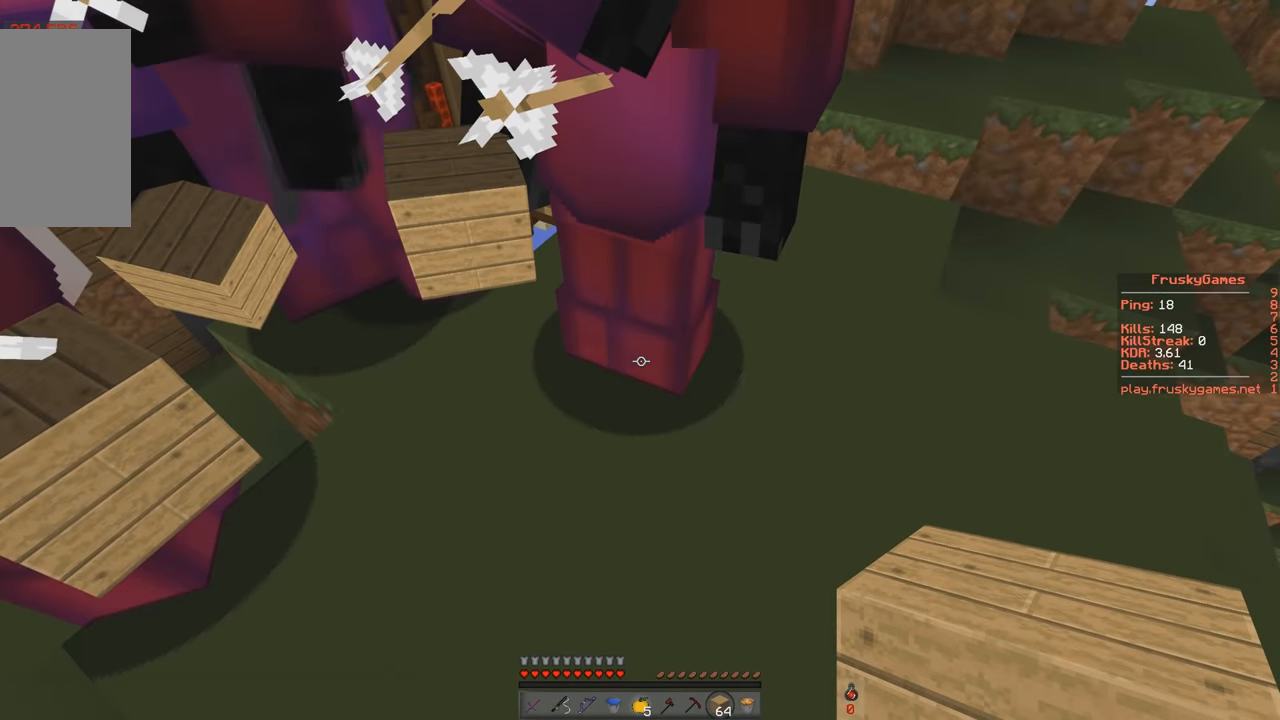
{"keys": [], "events": []}
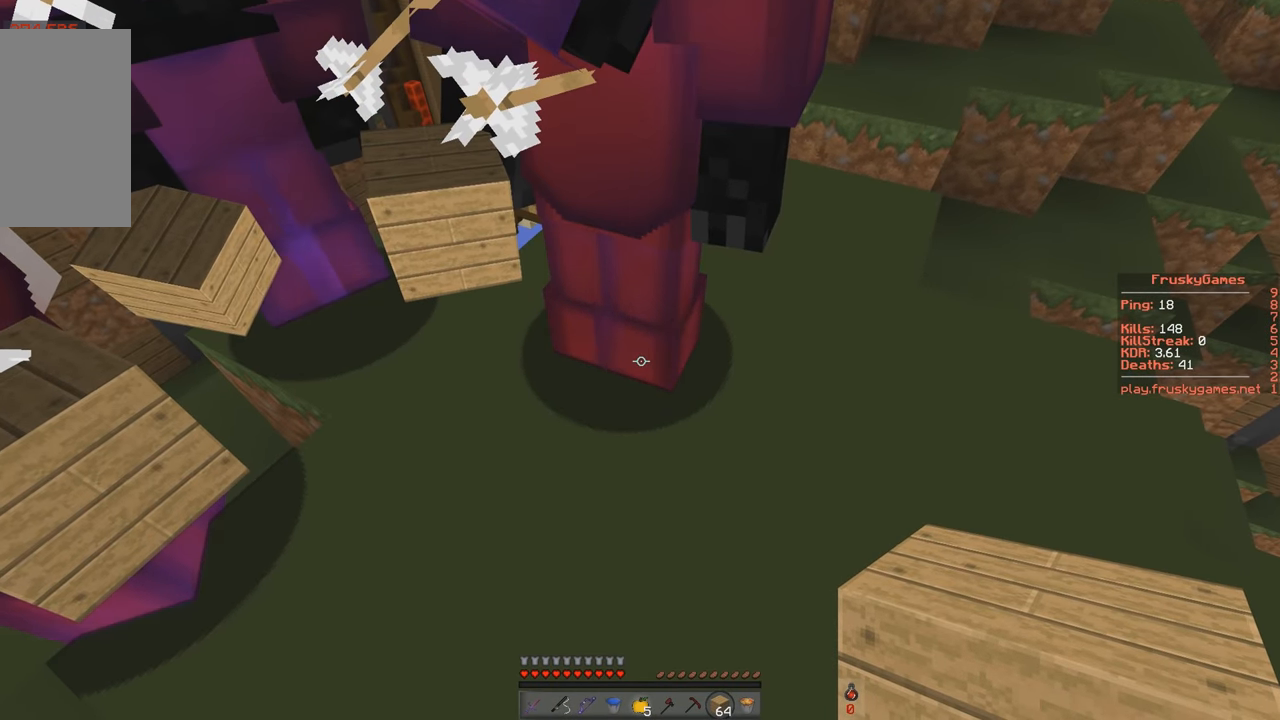
{"keys": [], "events": []}
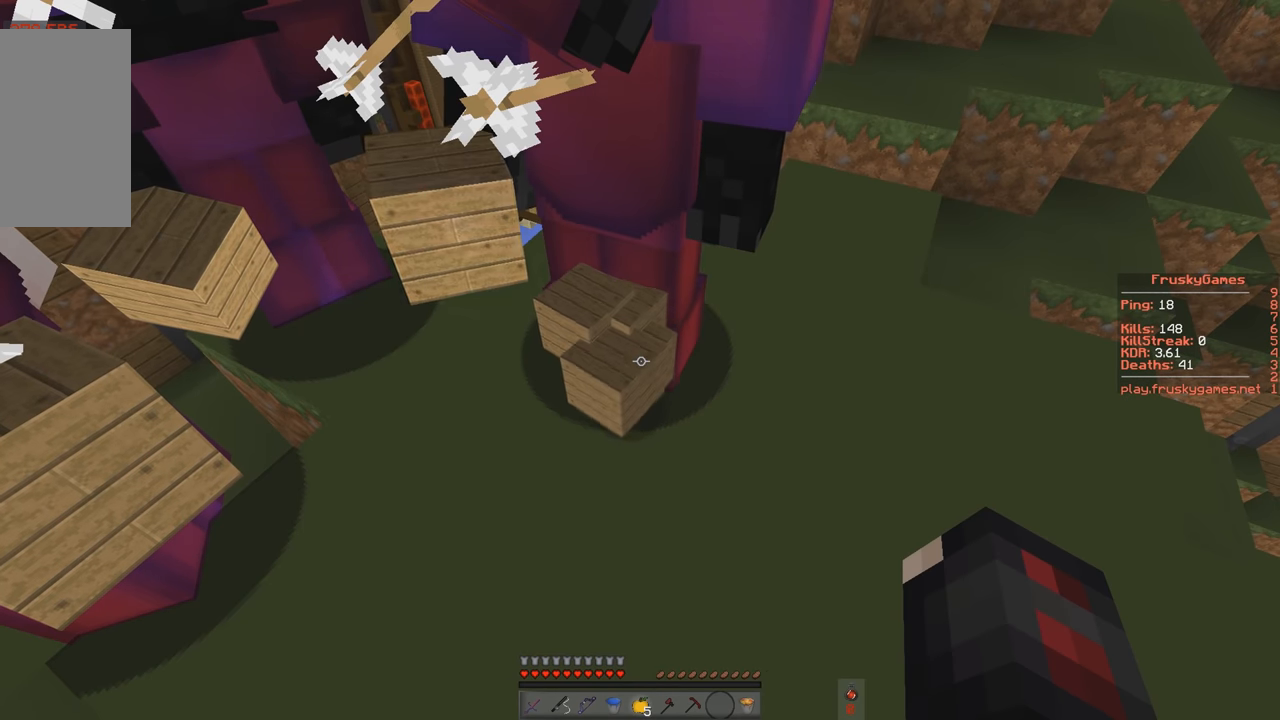
{"keys": ["s"], "events": [[467, "s", "down"]]}
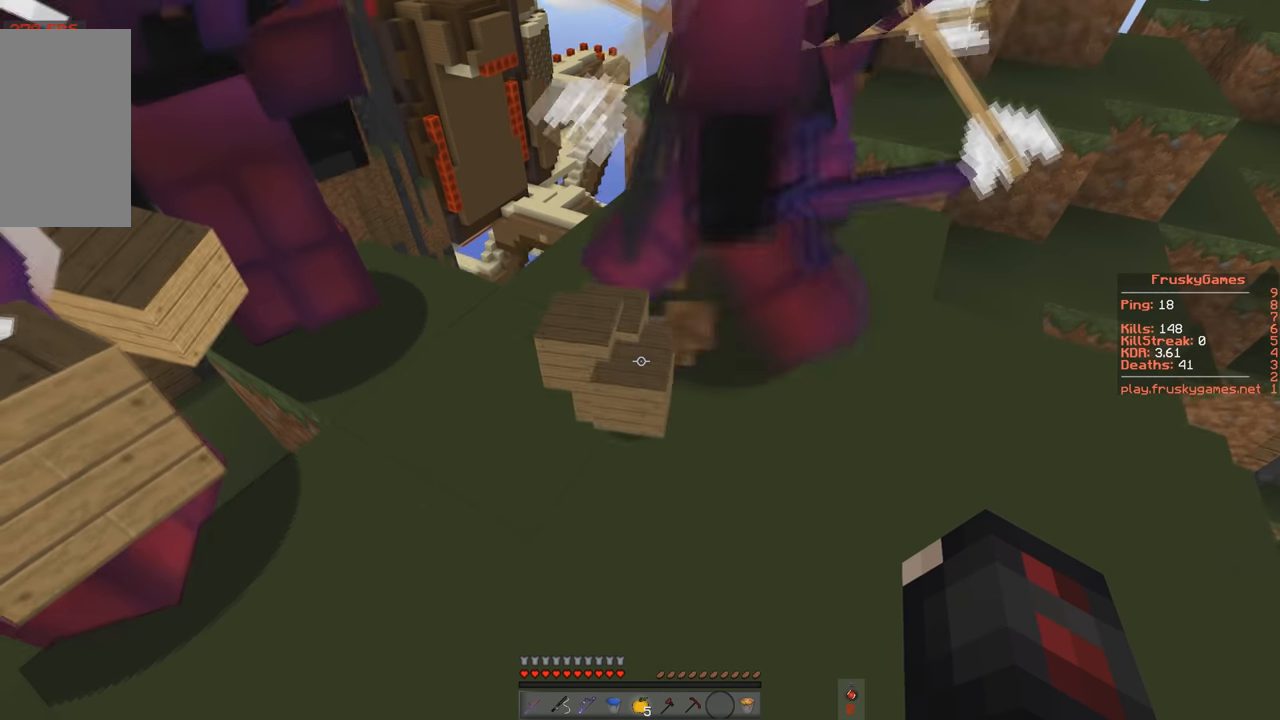
{"keys": ["w"], "events": [[451, "s", "up"], [451, "w", "down"]]}
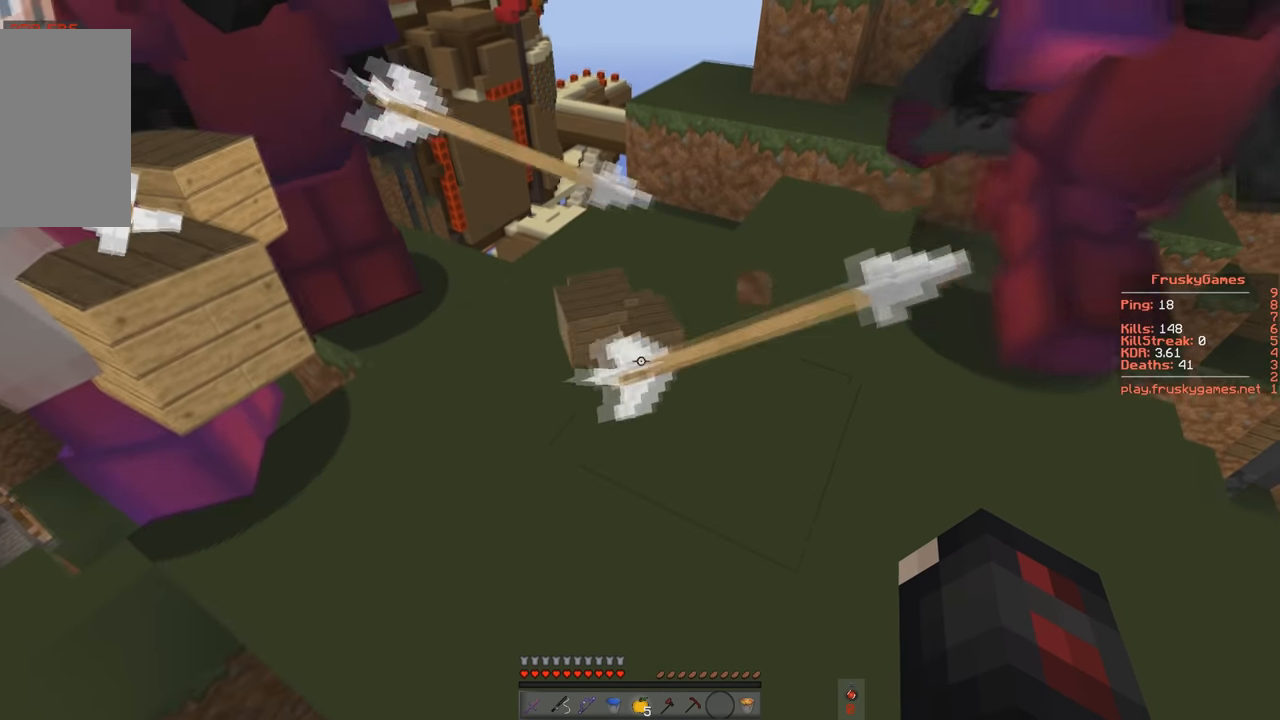
{"keys": ["w"], "events": []}
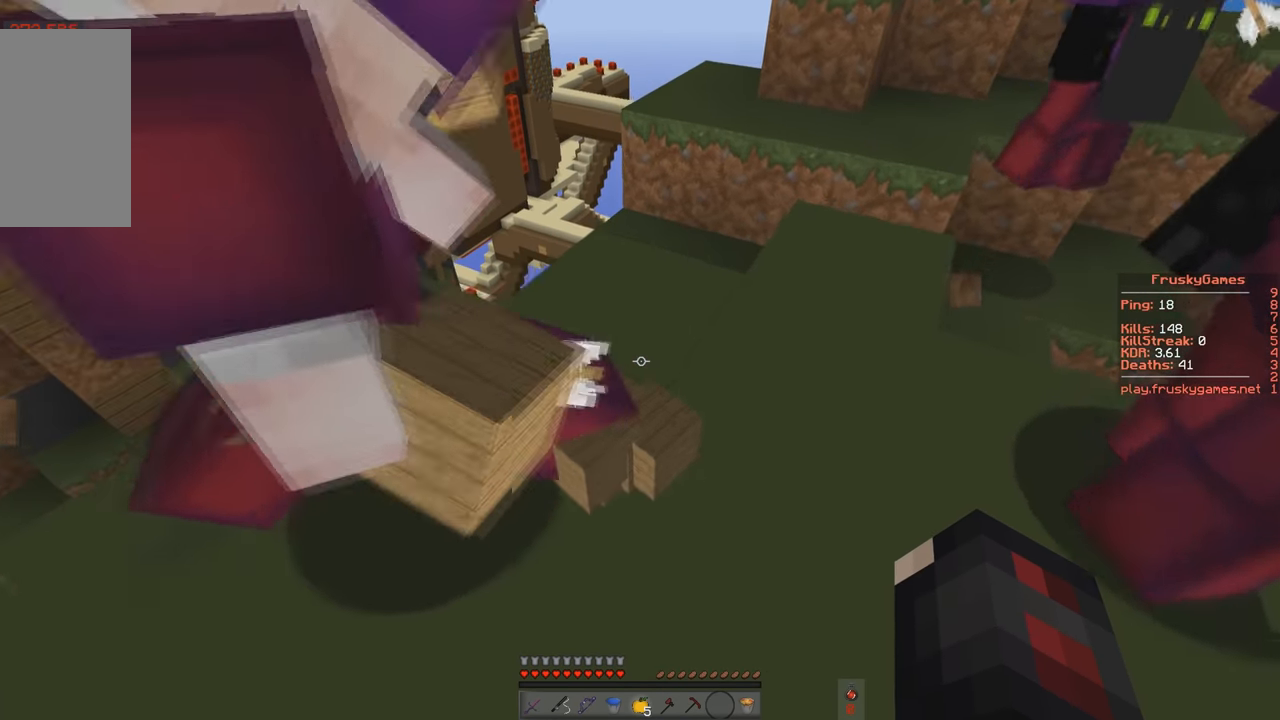
{"keys": [], "events": [[150, "s", "down"], [150, "w", "up"], [284, "s", "up"]]}
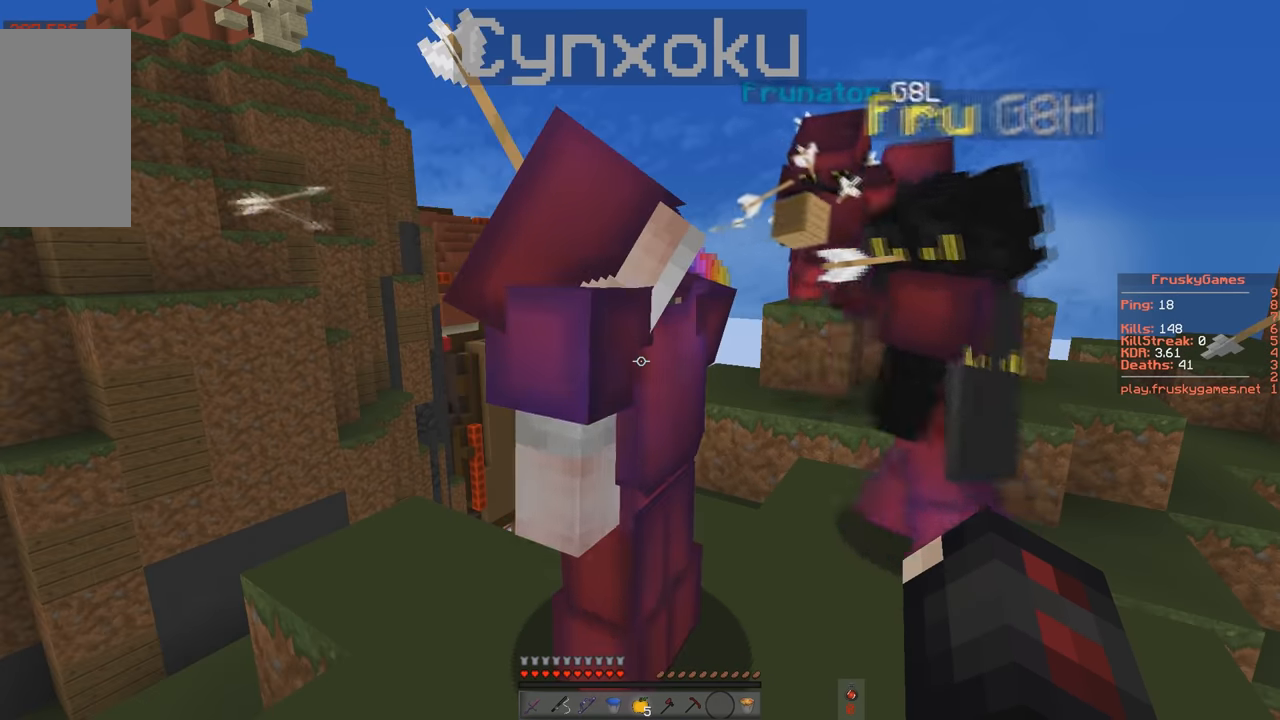
{"keys": [], "events": []}
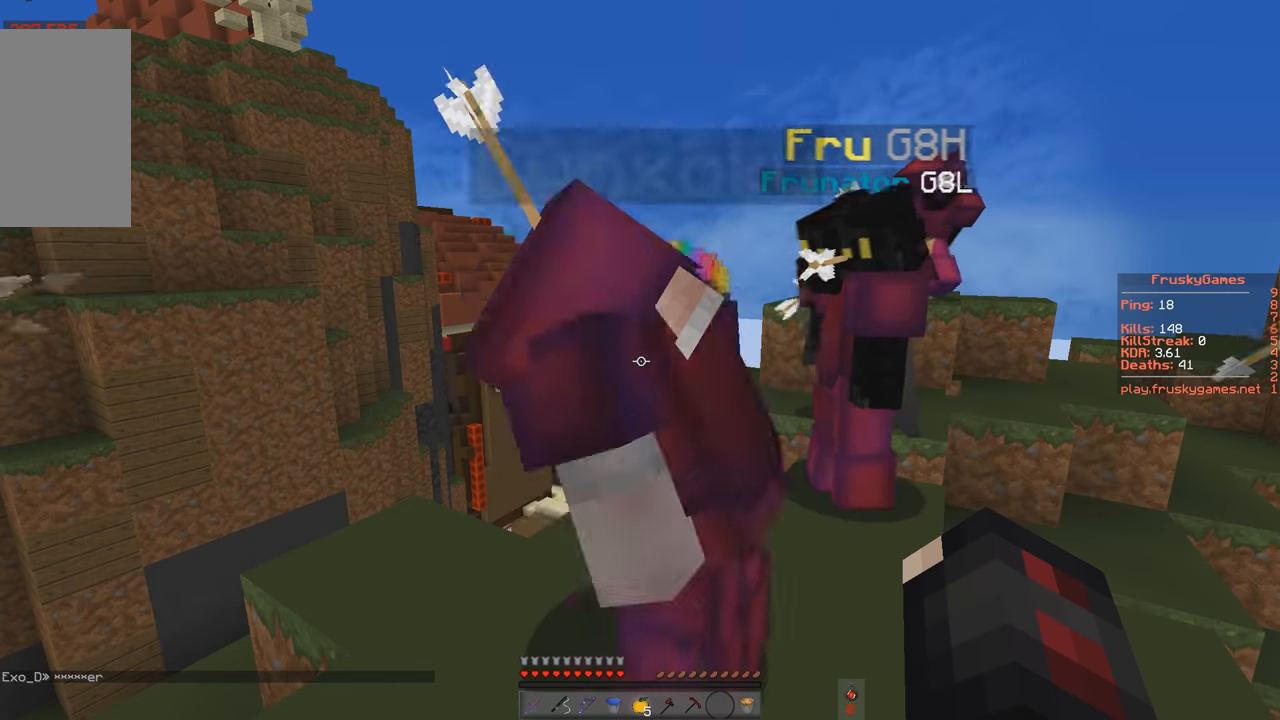
{"keys": [], "events": []}
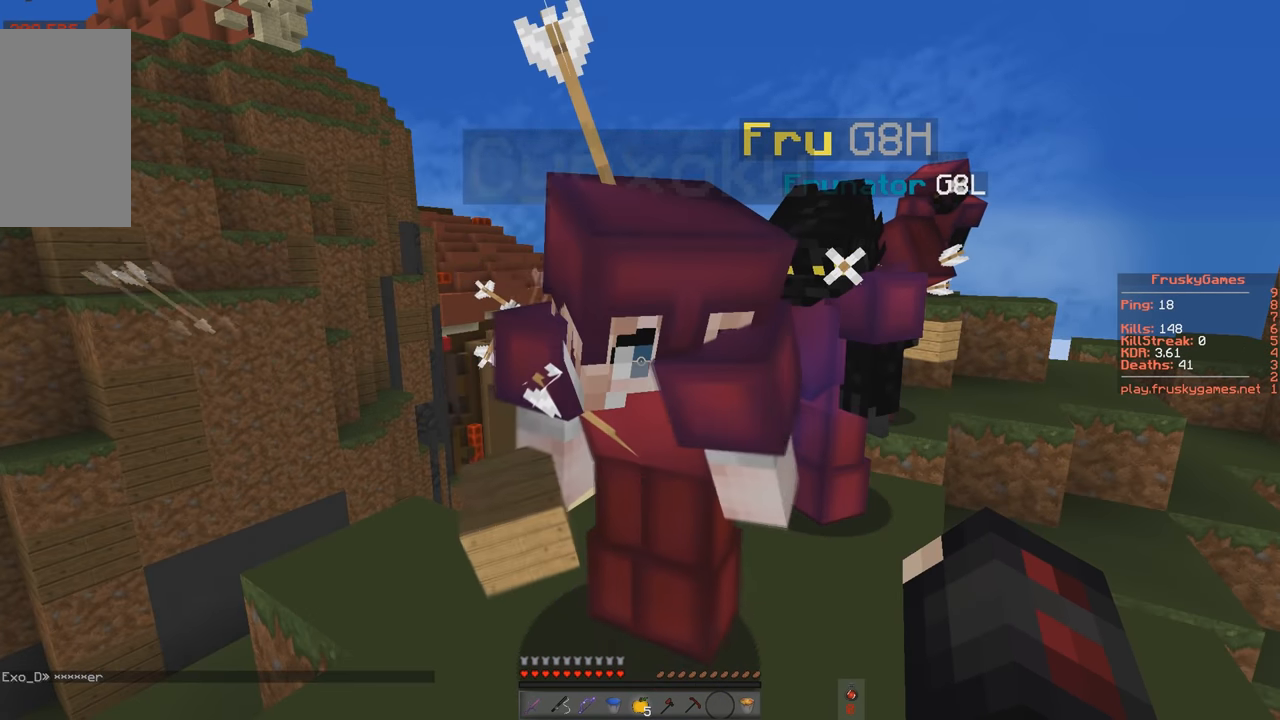
{"keys": [], "events": []}
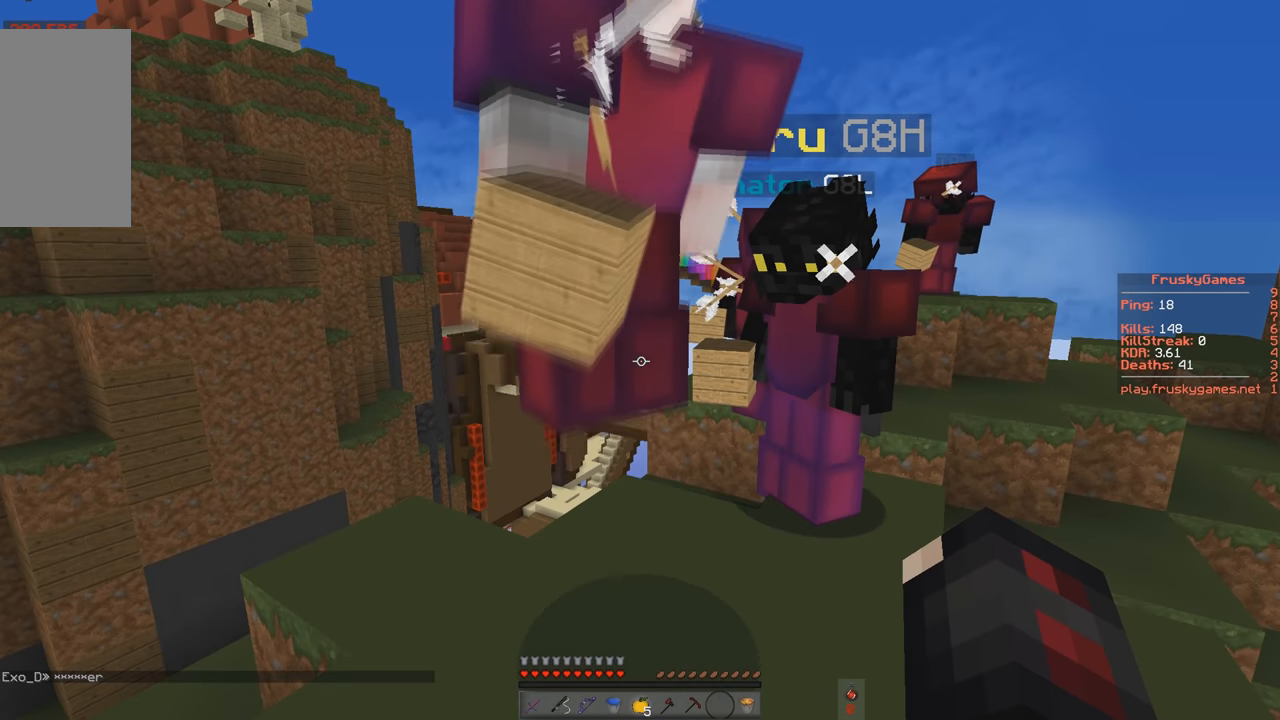
{"keys": ["s"], "events": [[84, "w", "down"], [167, "s", "down"], [167, "w", "up"]]}
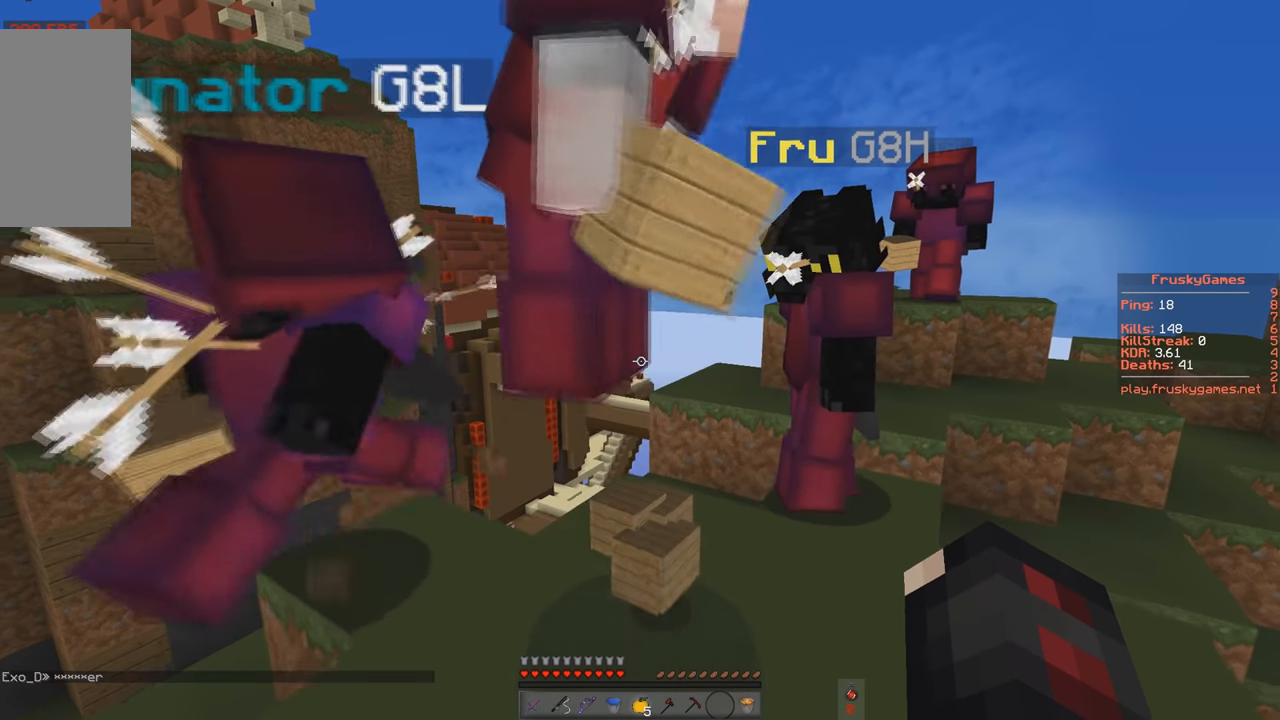
{"keys": [], "events": [[100, "s", "up"]]}
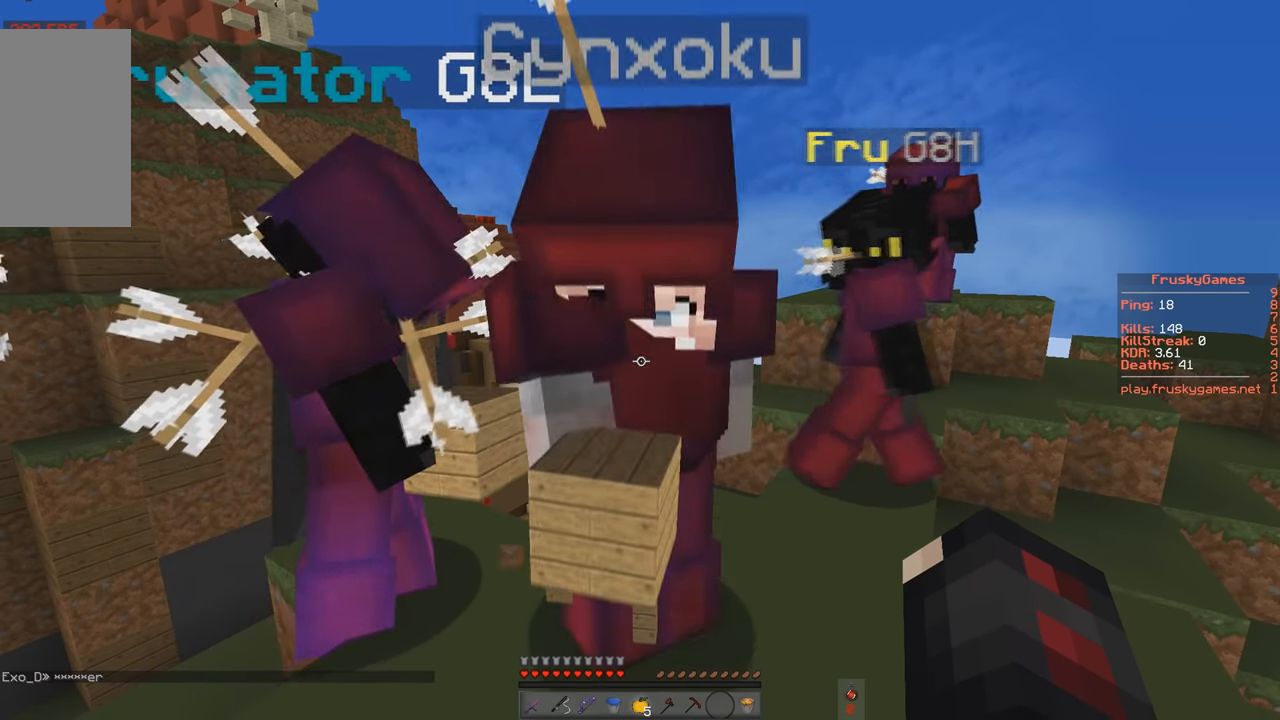
{"keys": ["a", "s", "w"], "events": [[67, "a", "down"], [67, "w", "down"], [167, "w", "up"], [217, "a", "up"], [334, "s", "down"], [384, "a", "down"], [468, "w", "down"]]}
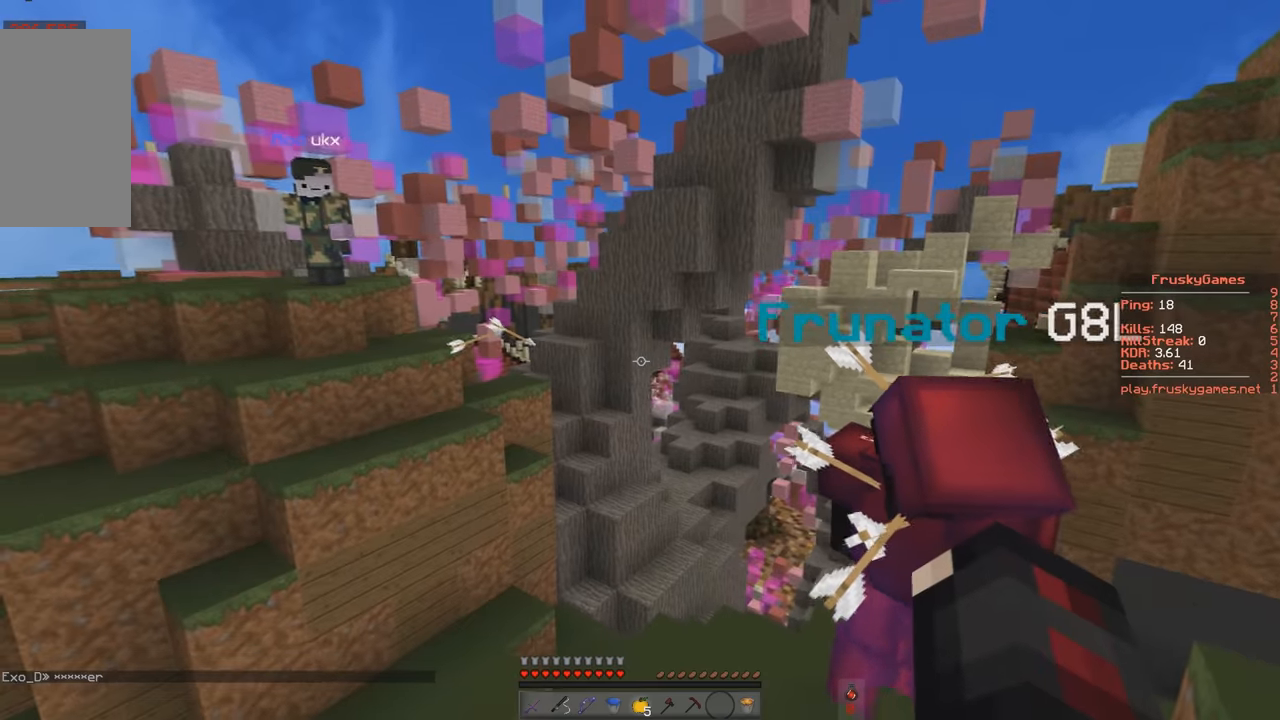
{"keys": [], "events": [[50, "s", "up"], [217, "a", "up"], [267, "w", "up"]]}
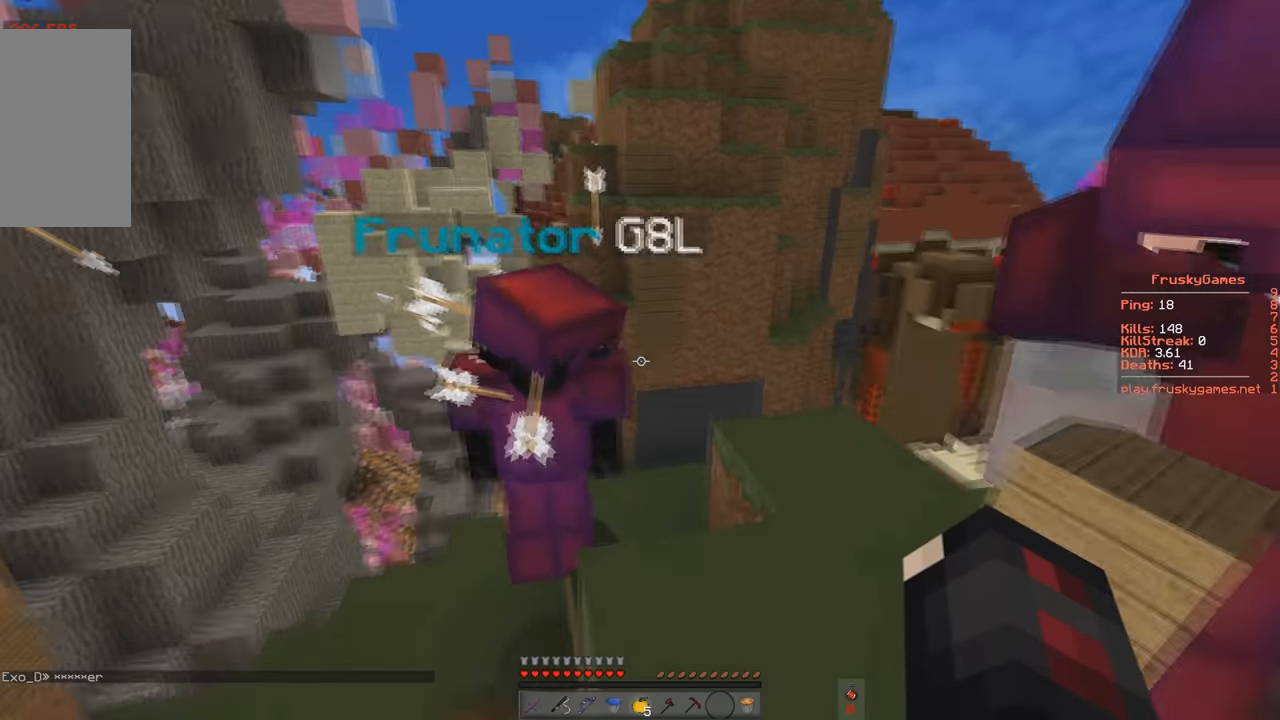
{"keys": [], "events": [[33, "w", "down"], [83, "a", "down"], [283, "s", "down"], [300, "w", "up"], [317, "a", "up"], [417, "s", "up"]]}
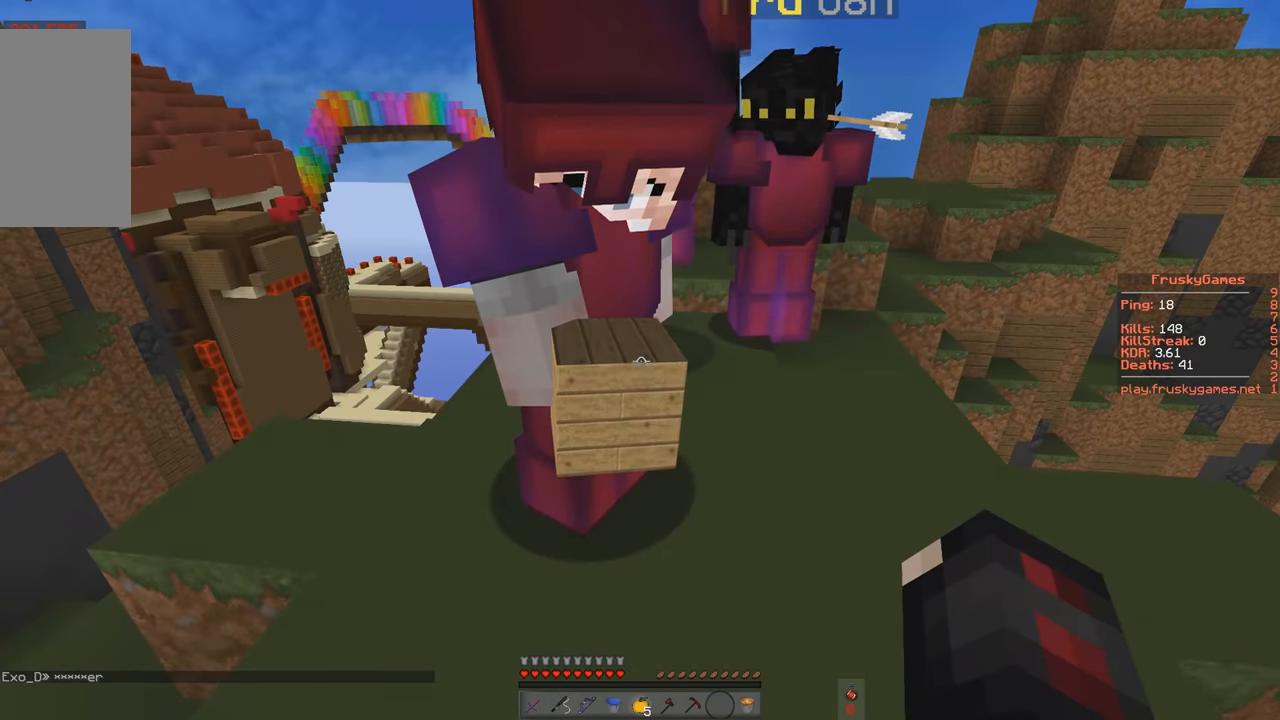
{"keys": [], "events": []}
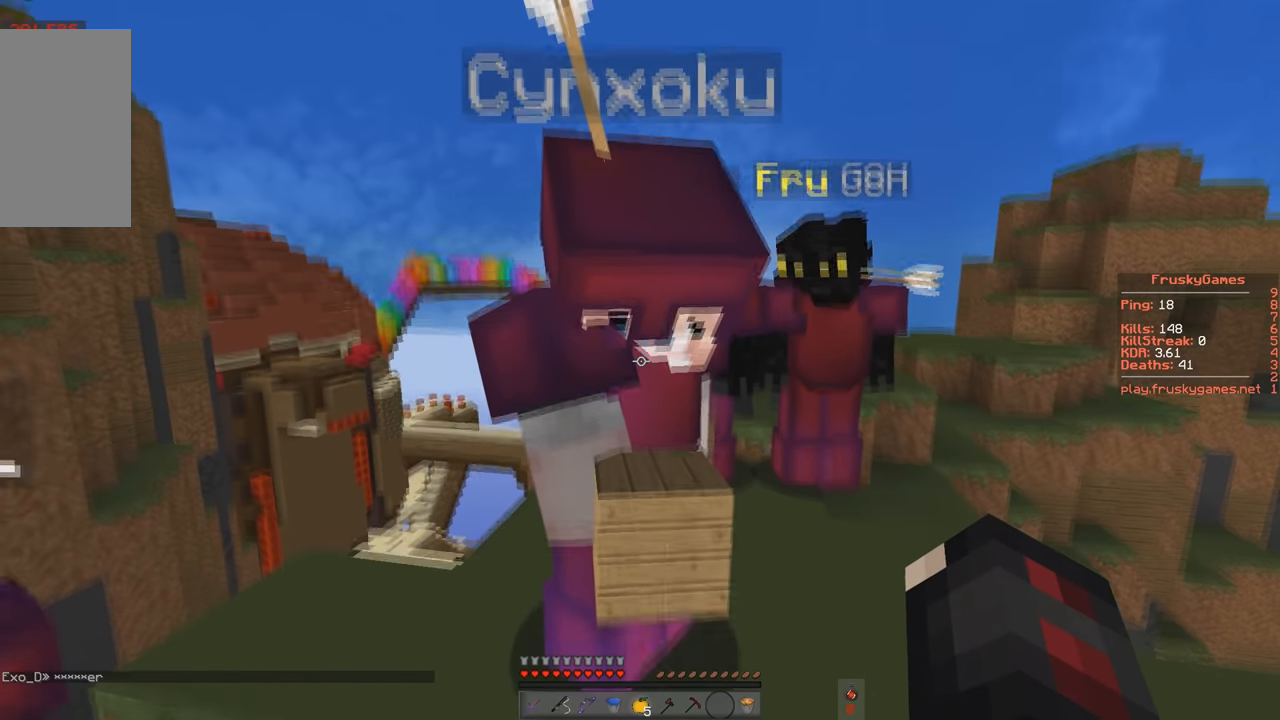
{"keys": [], "events": [[33, "w", "down"], [133, "d", "down"], [467, "d", "up"], [467, "w", "up"]]}
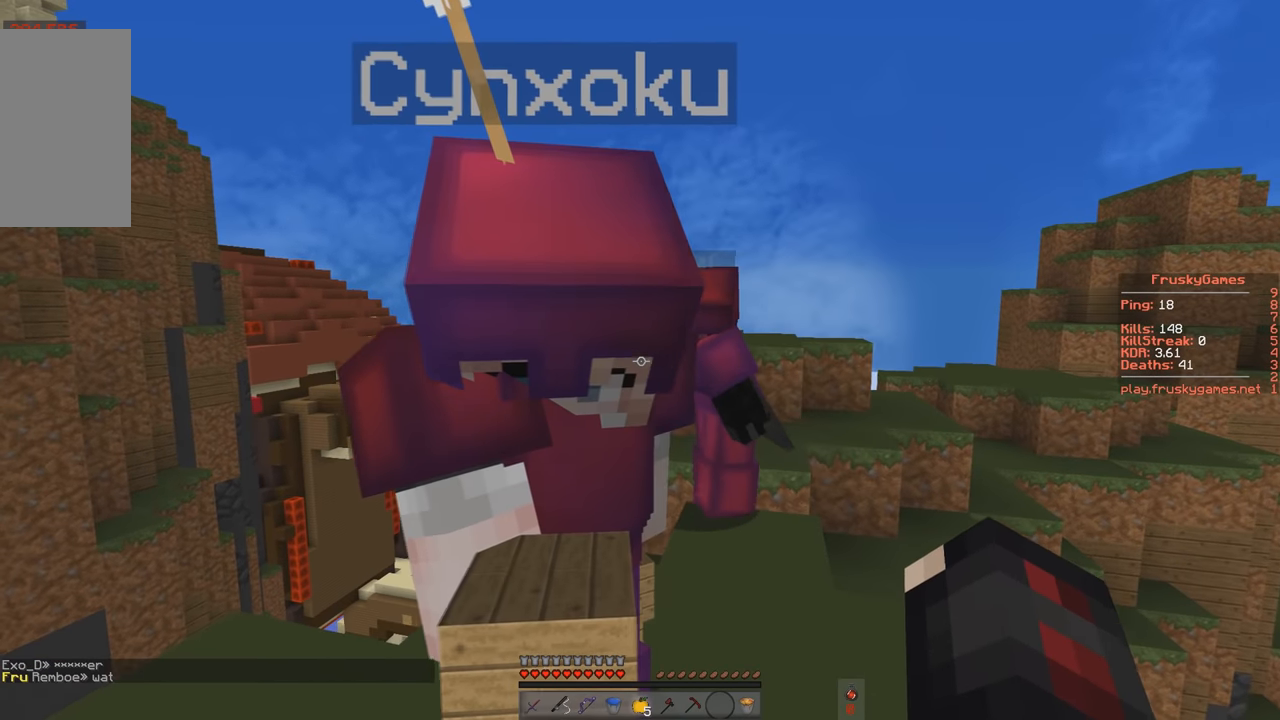
{"keys": ["w"], "events": [[184, "s", "down"], [417, "w", "down"], [434, "s", "up"]]}
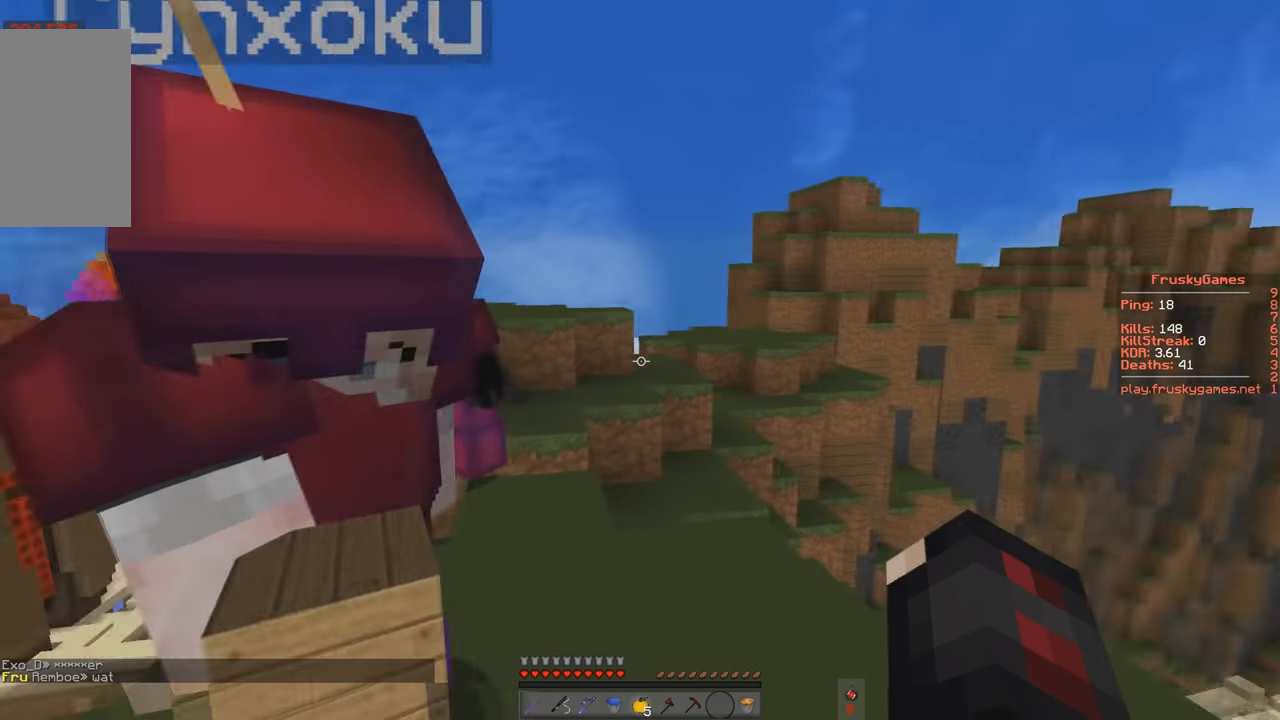
{"keys": ["s"], "events": [[33, "d", "down"], [367, "d", "up"], [417, "s", "down"], [417, "w", "up"]]}
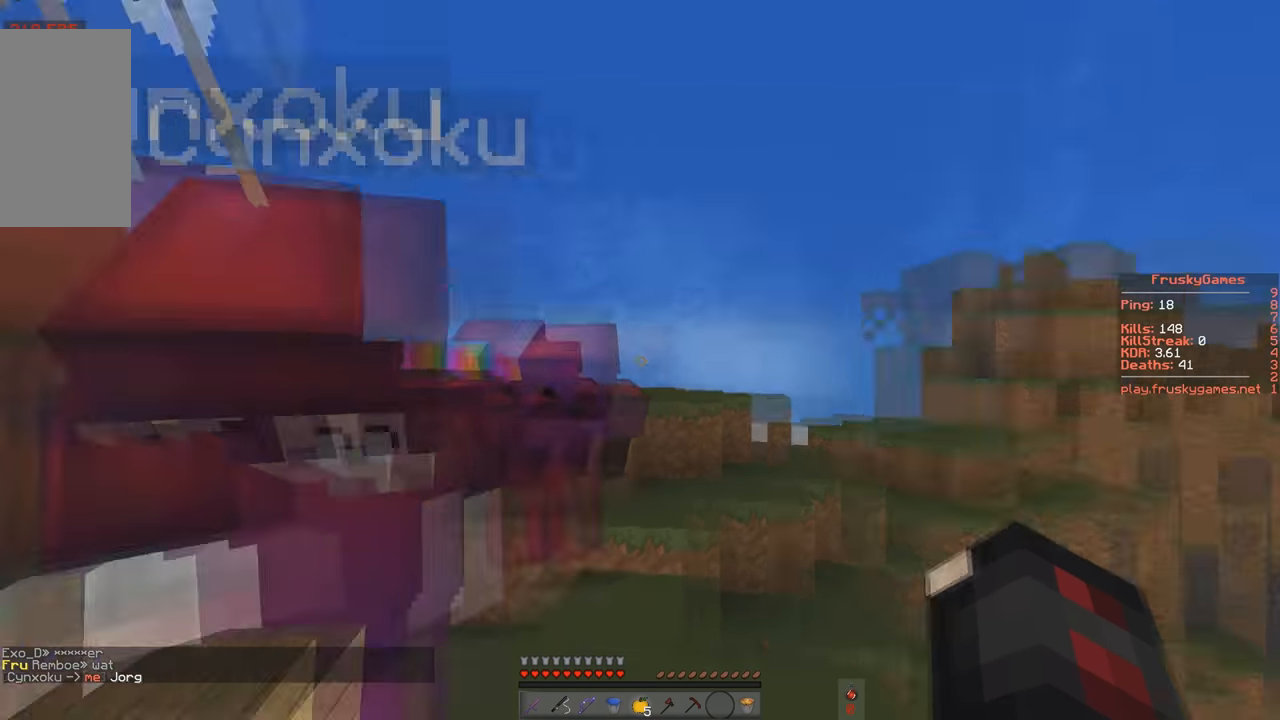
{"keys": [], "events": [[134, "w", "down"], [217, "s", "up"], [451, "w", "up"]]}
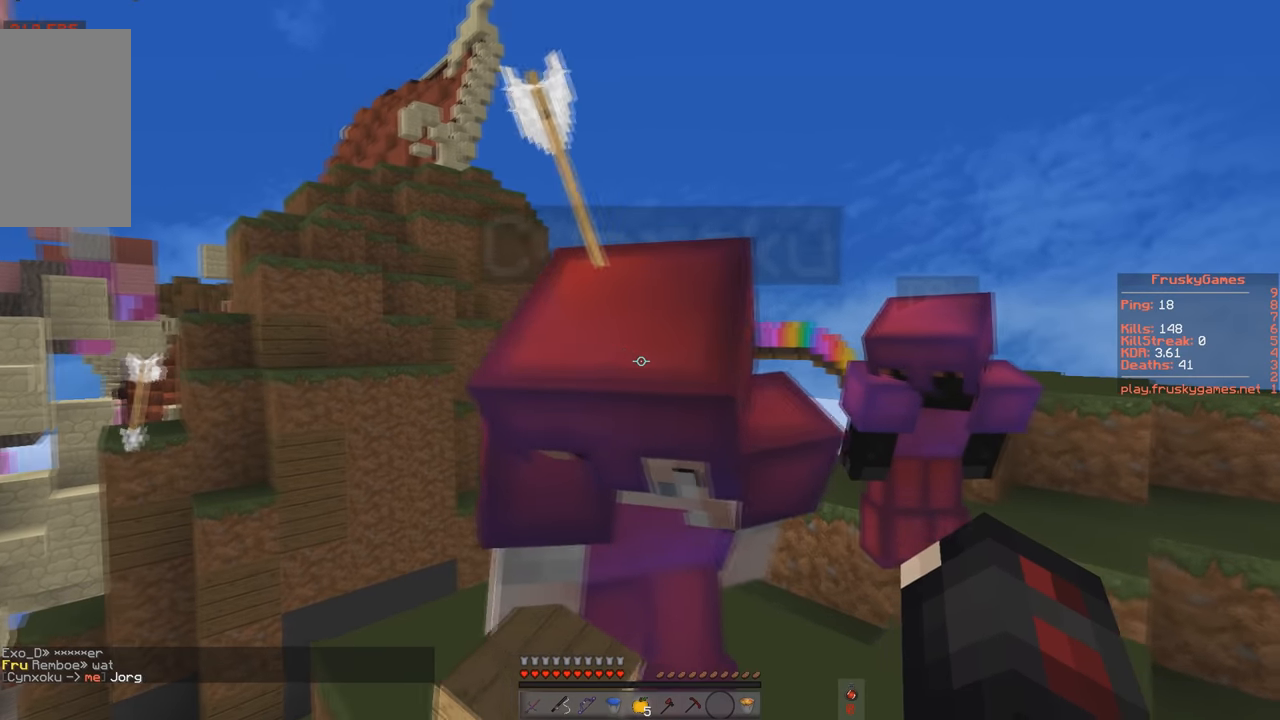
{"keys": [], "events": [[16, "s", "down"], [267, "s", "up"]]}